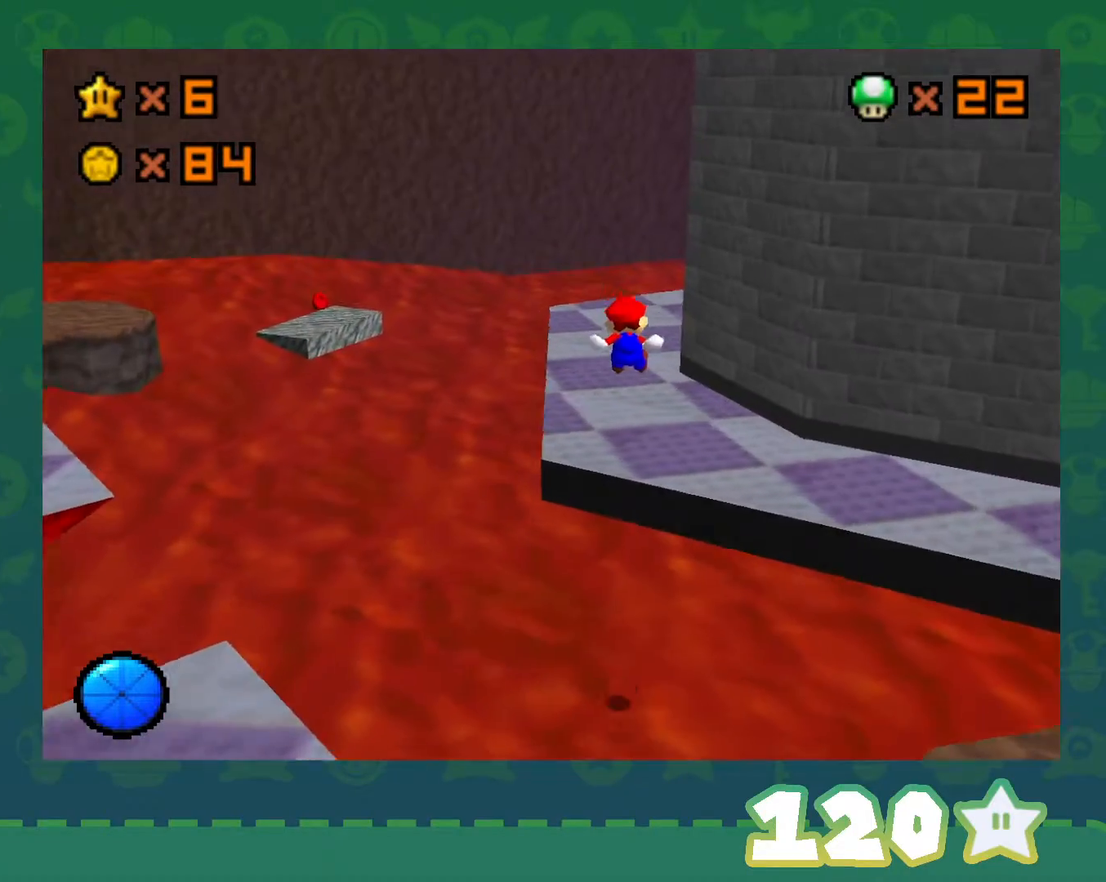
Gameplay with a controller (Nintendo layout); each line is a JSON object with the inputs held at the frame after it. "events" lists button and stick changes between this image and that frame as [ms after this image, input, new state], when the widget could be followed in between. Not read: L1 L3 R3.
{"buttons": ["C_LEFT"], "left_stick": "up-left", "events": [[250, "left_stick", "up-left"], [267, "Z", "up"], [400, "C_LEFT", "down"]]}
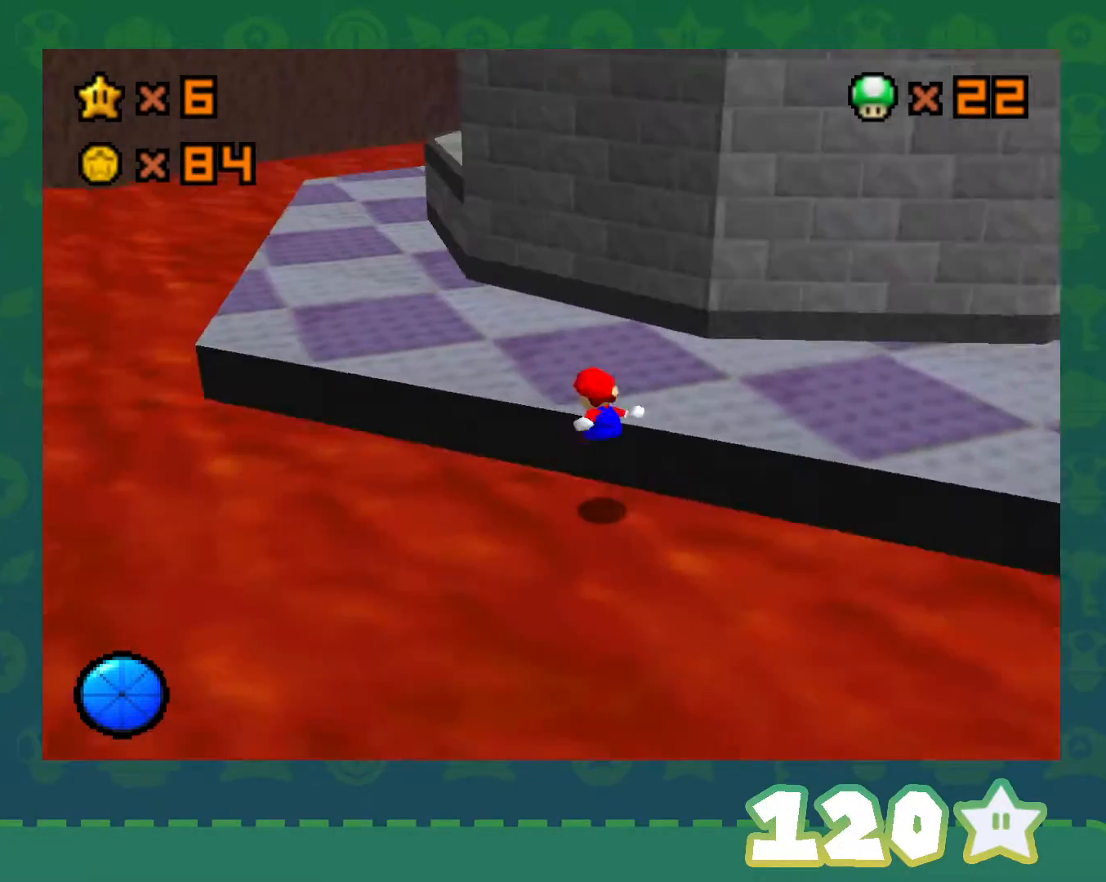
{"buttons": [], "left_stick": "up-left", "events": [[50, "C_LEFT", "up"], [250, "A", "down"], [367, "A", "up"]]}
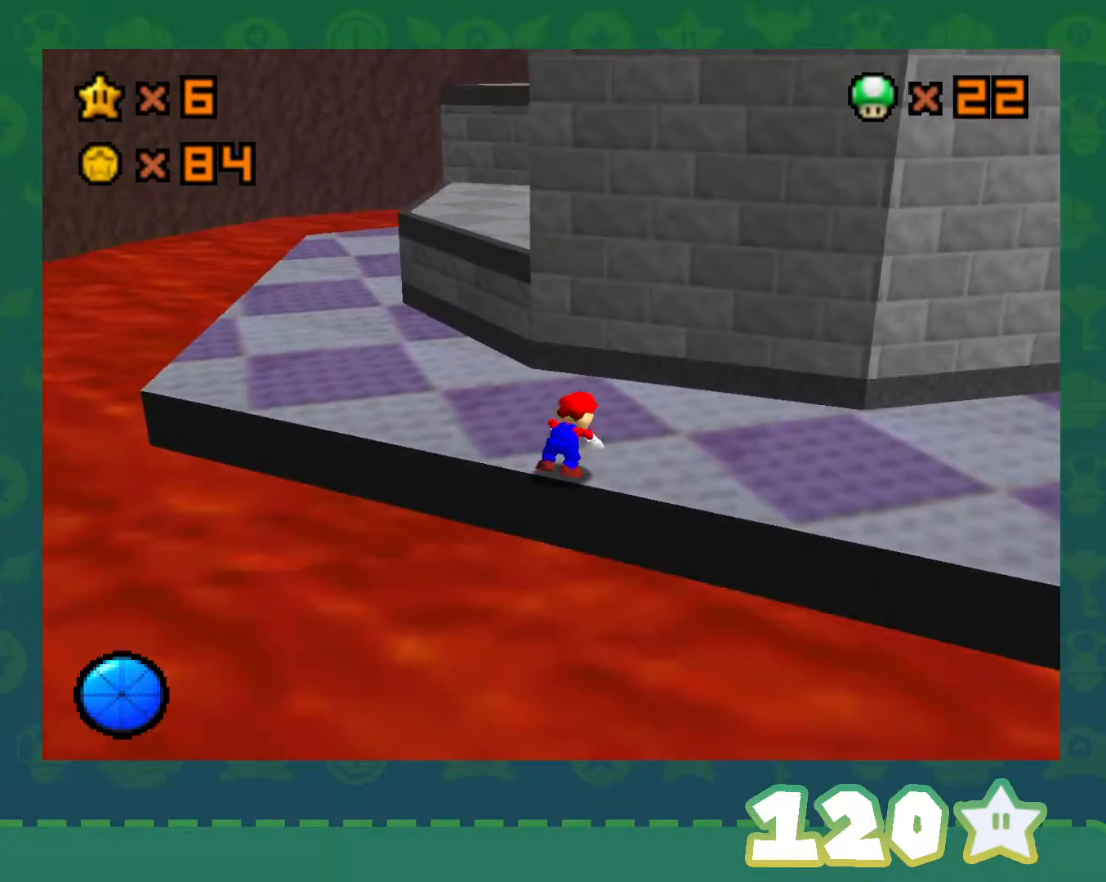
{"buttons": [], "left_stick": "up-left", "events": [[83, "C_LEFT", "down"], [250, "C_LEFT", "up"]]}
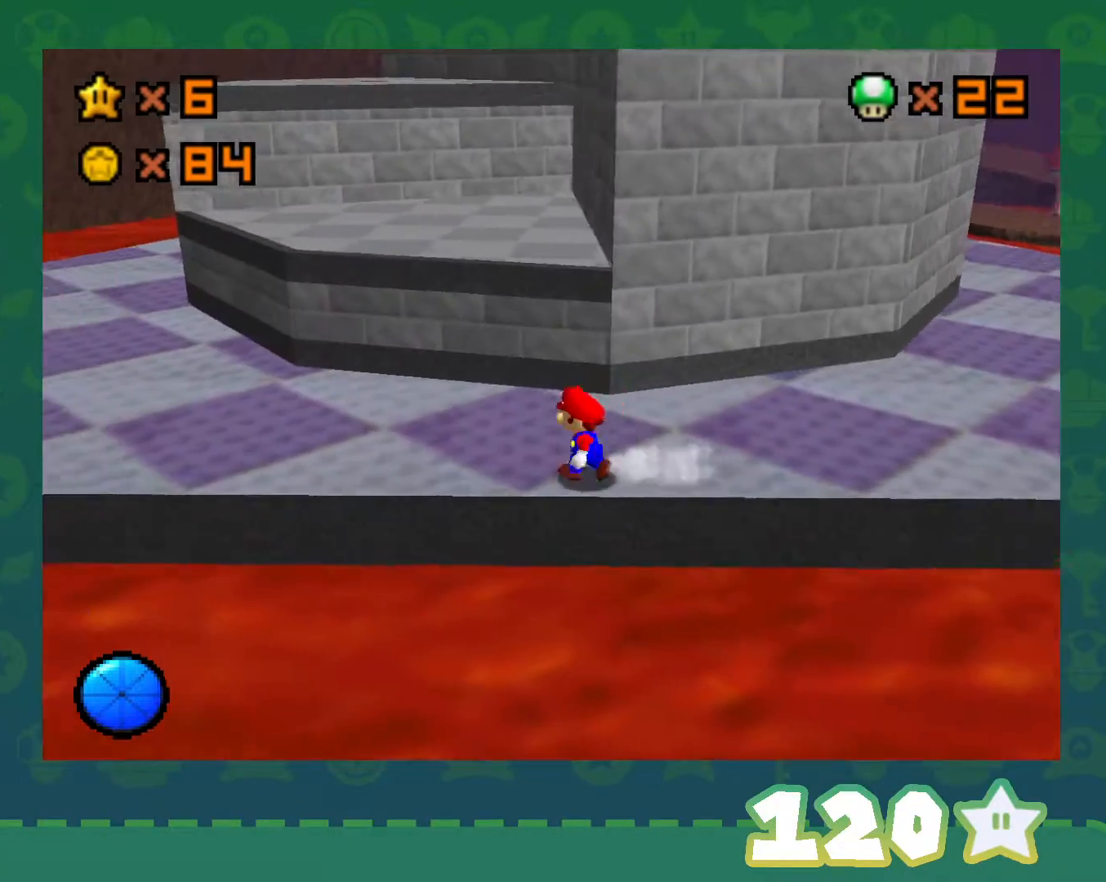
{"buttons": [], "left_stick": "up-left", "events": []}
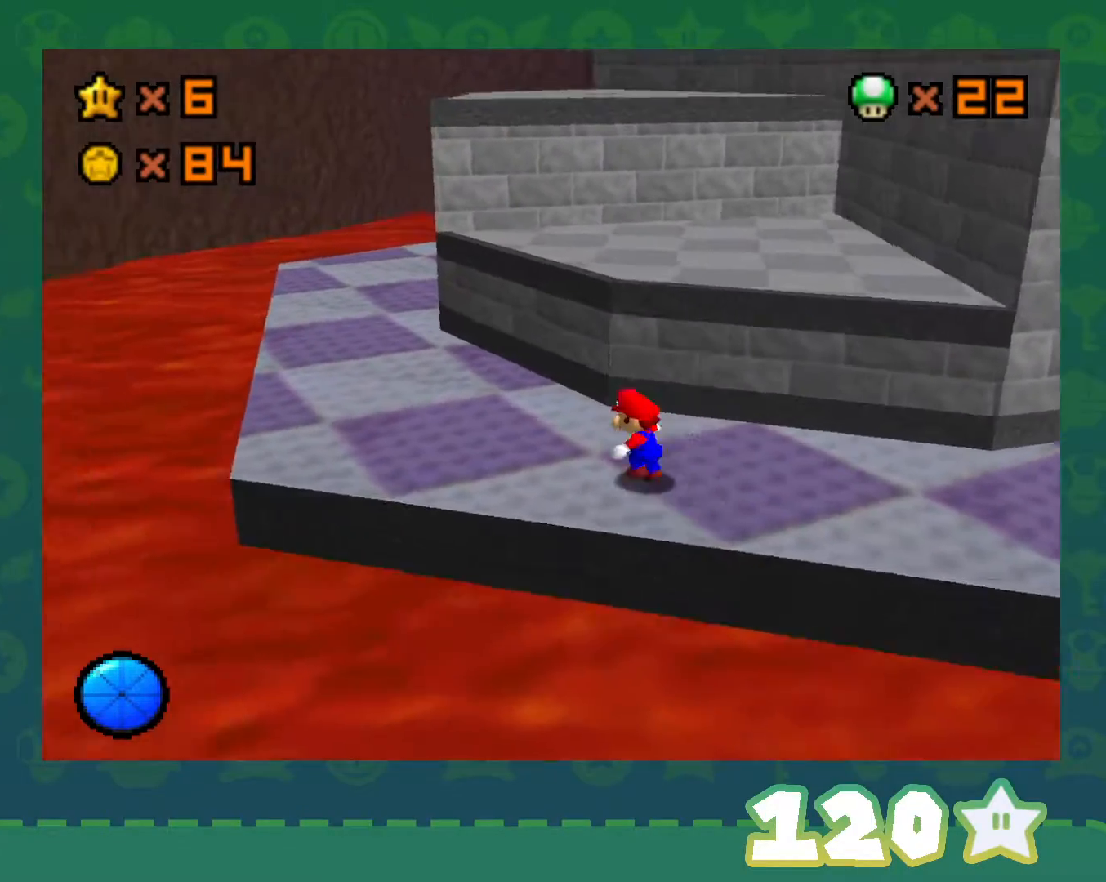
{"buttons": [], "left_stick": "left", "events": [[17, "C_LEFT", "down"], [183, "C_LEFT", "up"], [183, "left_stick", "left"]]}
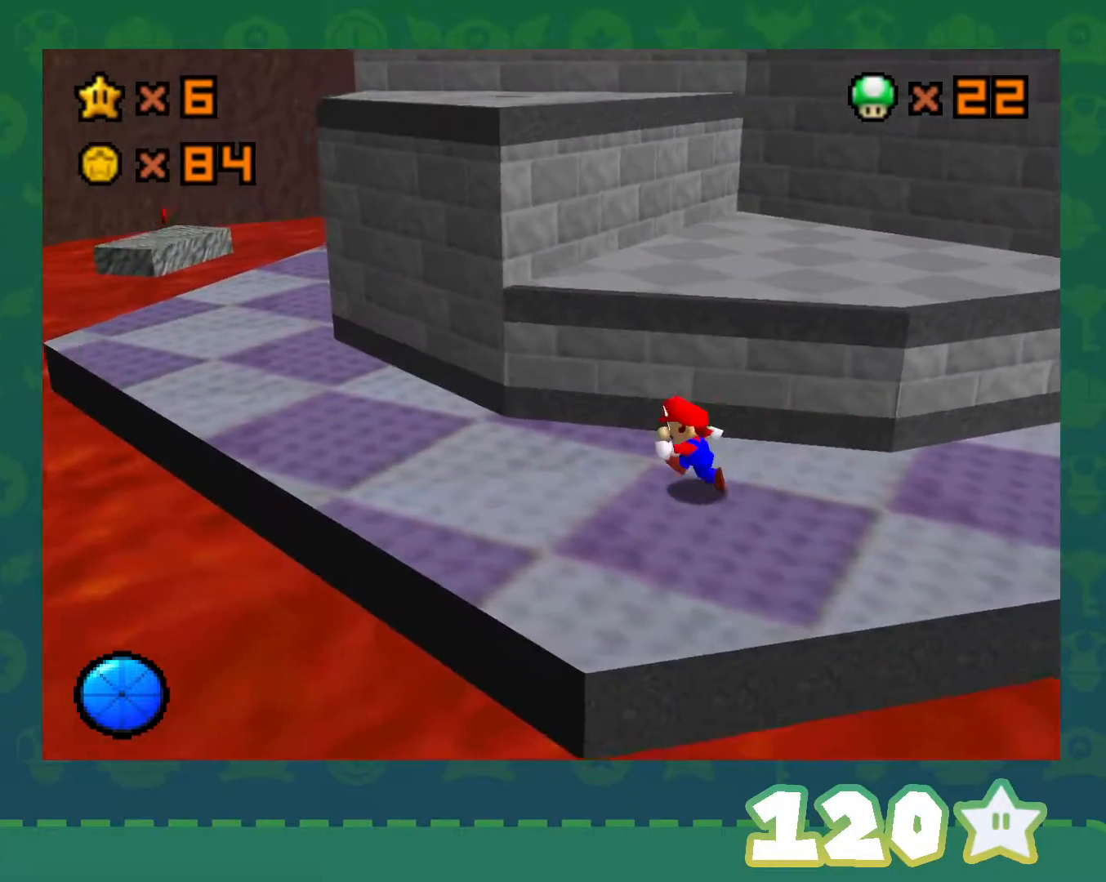
{"buttons": [], "left_stick": "up-left", "events": [[150, "left_stick", "up-left"], [333, "B", "down"], [467, "B", "up"]]}
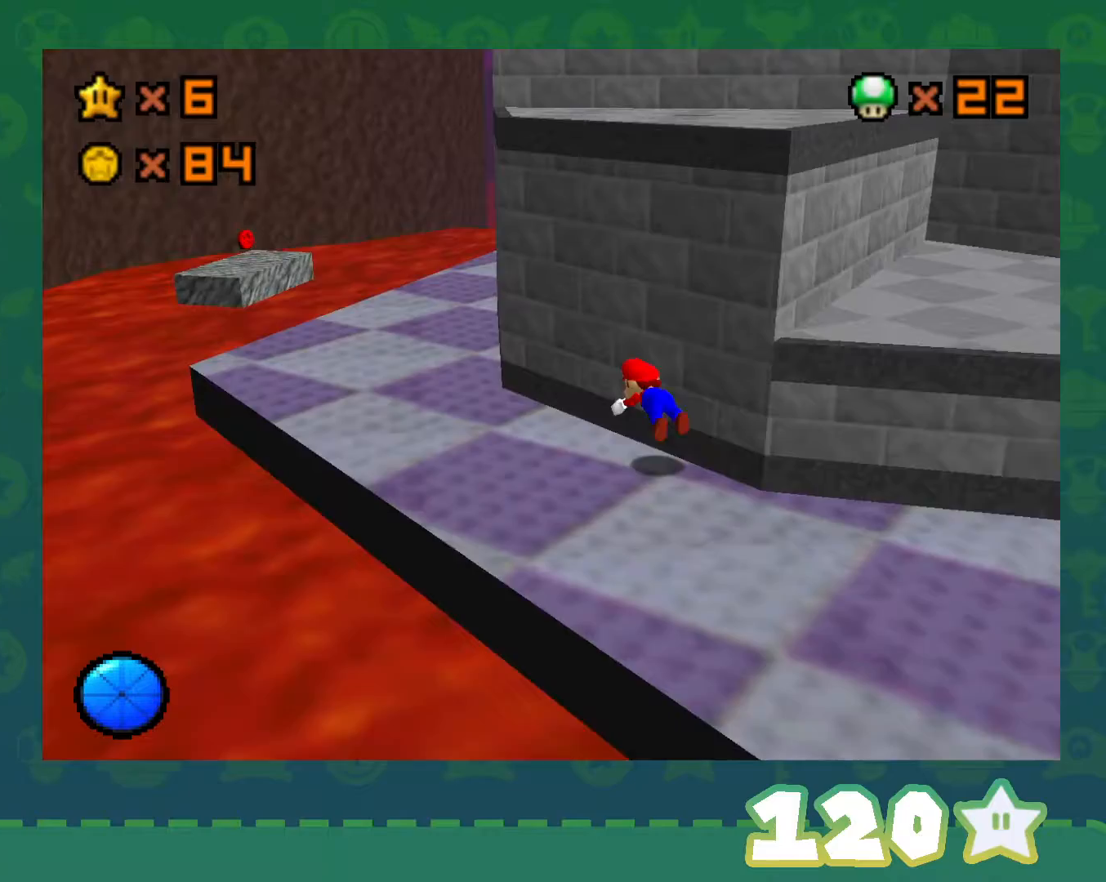
{"buttons": [], "left_stick": "up-left", "events": [[217, "B", "down"], [250, "A", "down"], [267, "B", "up"], [333, "A", "up"]]}
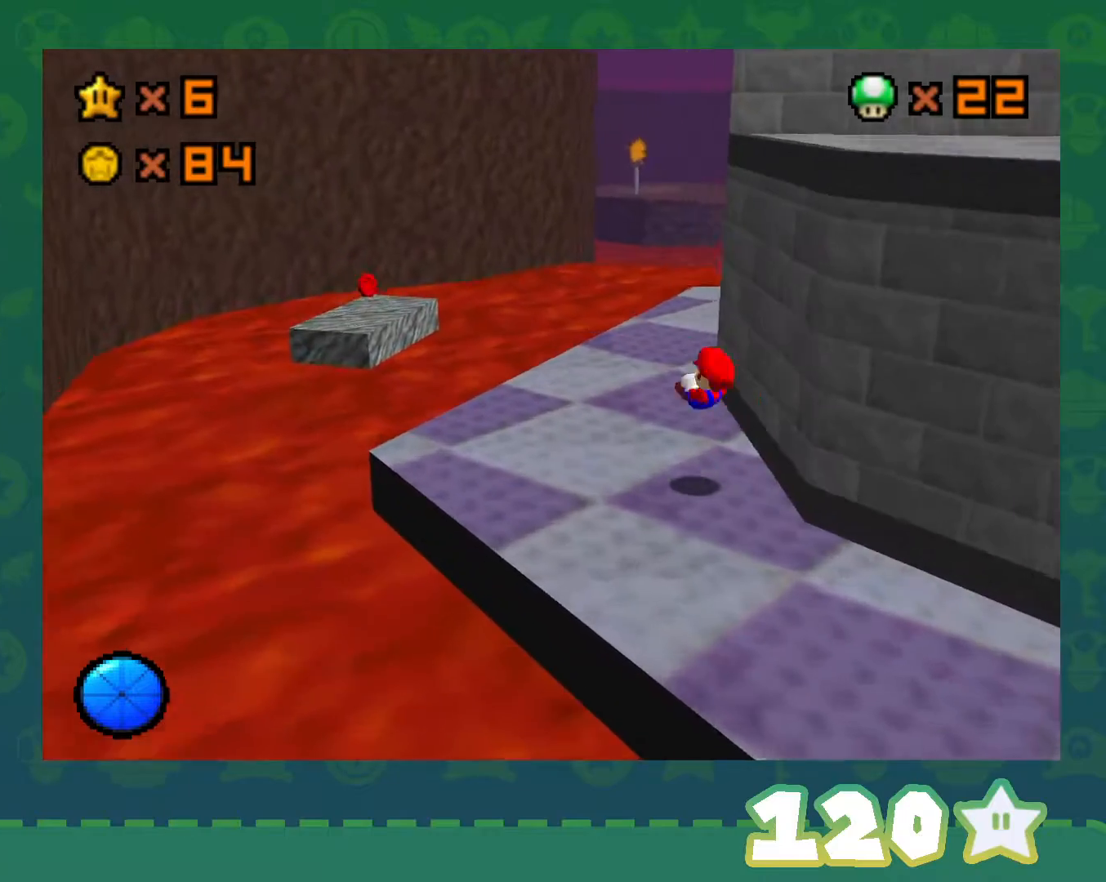
{"buttons": [], "left_stick": "up-left", "events": [[333, "A", "down"], [467, "A", "up"]]}
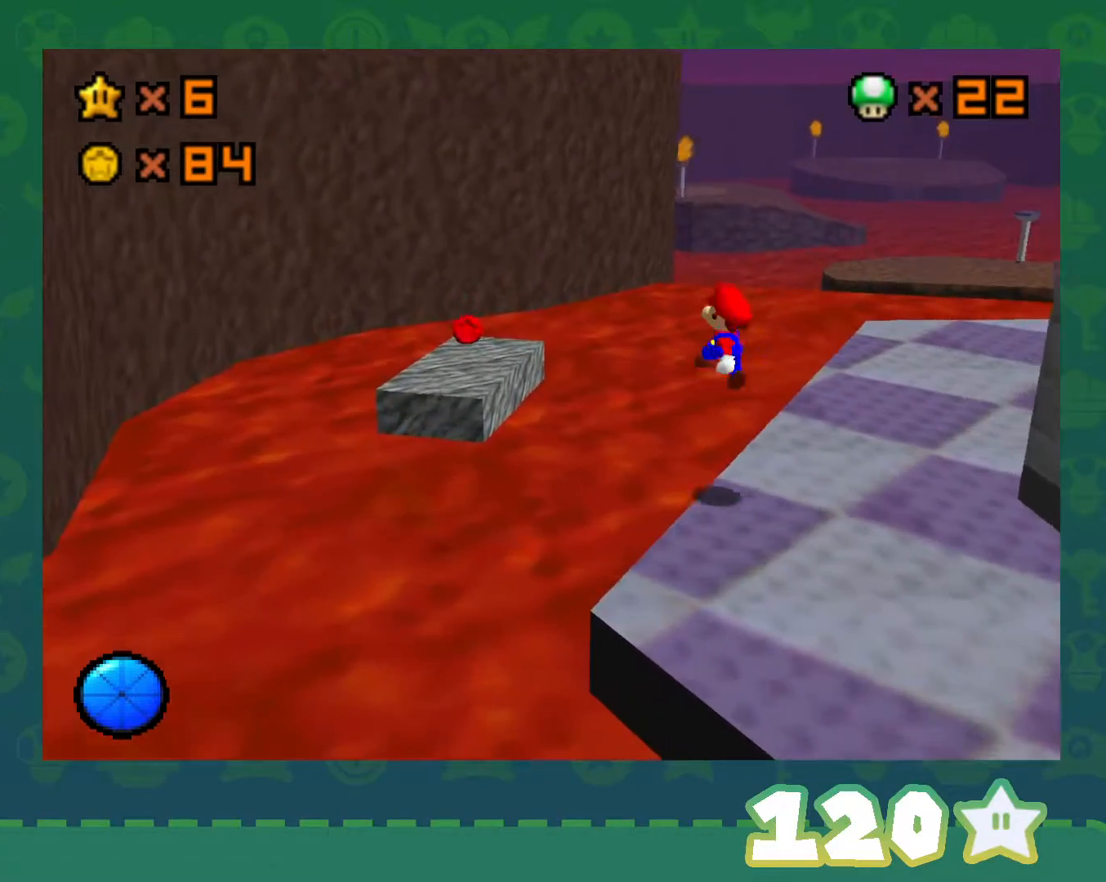
{"buttons": [], "left_stick": "center", "events": [[217, "left_stick", "down"], [267, "left_stick", "down-right"], [367, "B", "down"], [367, "left_stick", "center"], [500, "B", "up"]]}
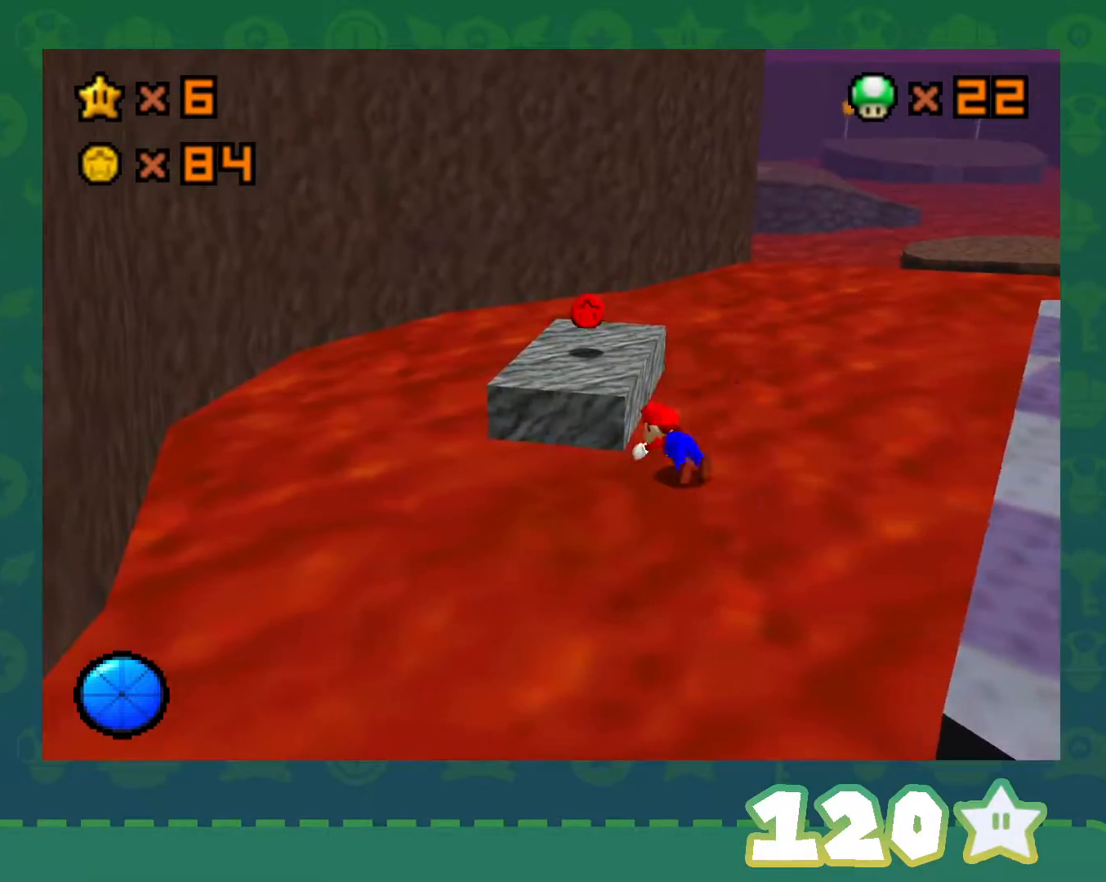
{"buttons": [], "left_stick": "up-left", "events": [[50, "left_stick", "up-left"], [250, "A", "down"], [283, "left_stick", "down"], [333, "A", "up"], [400, "left_stick", "up-left"]]}
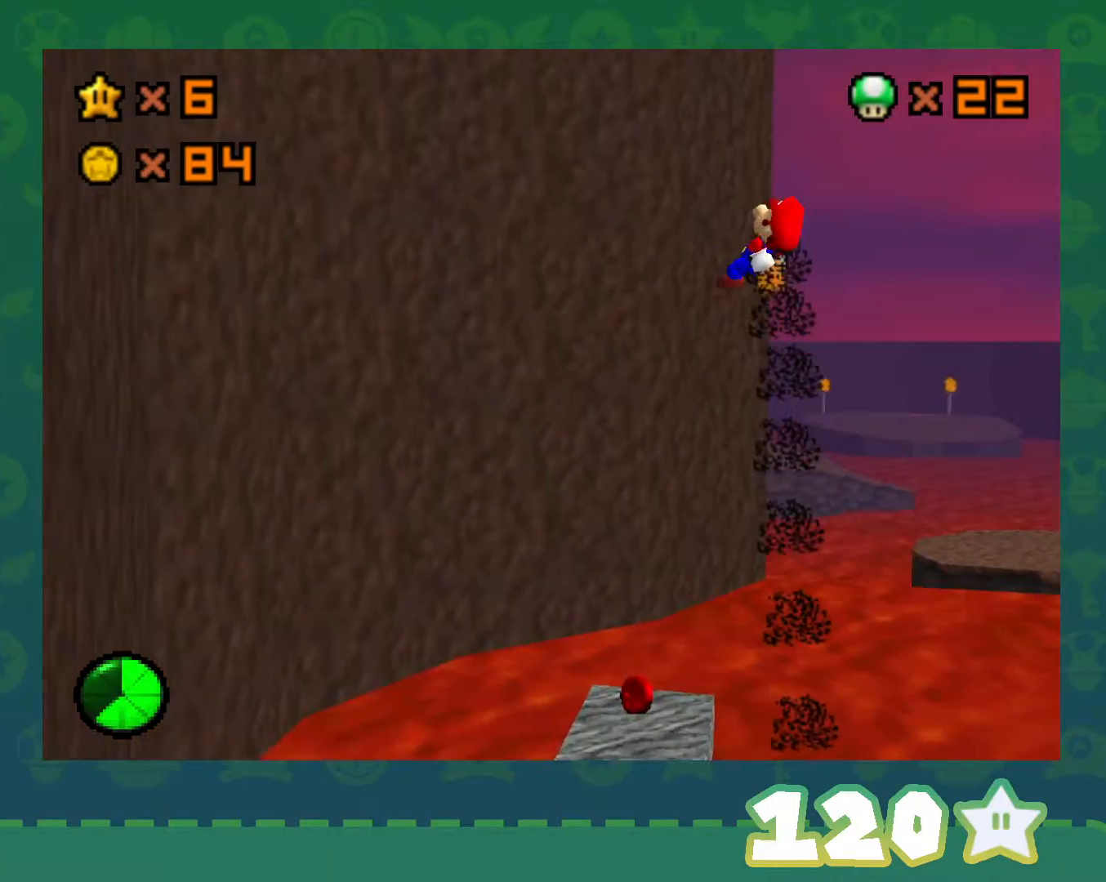
{"buttons": [], "left_stick": "left", "events": [[183, "left_stick", "center"], [400, "left_stick", "left"]]}
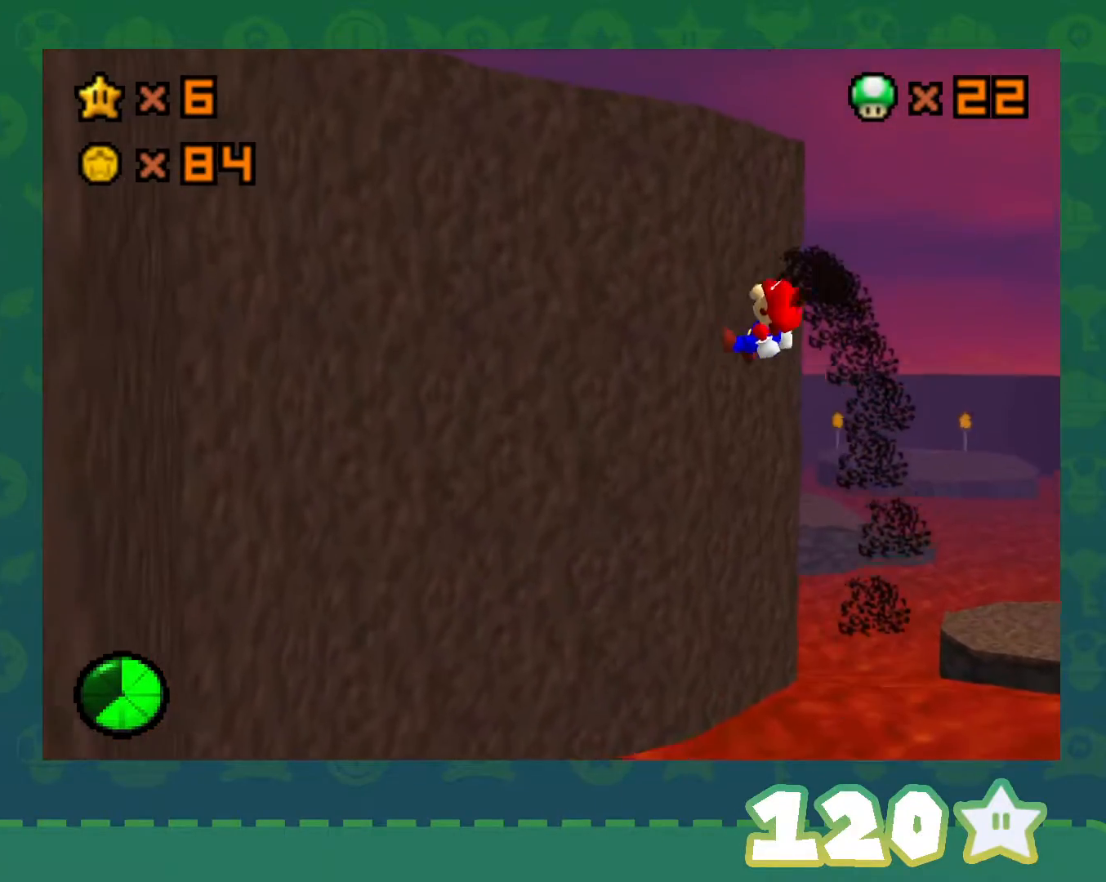
{"buttons": [], "left_stick": "center", "events": [[33, "left_stick", "center"], [183, "left_stick", "up-left"], [317, "left_stick", "center"]]}
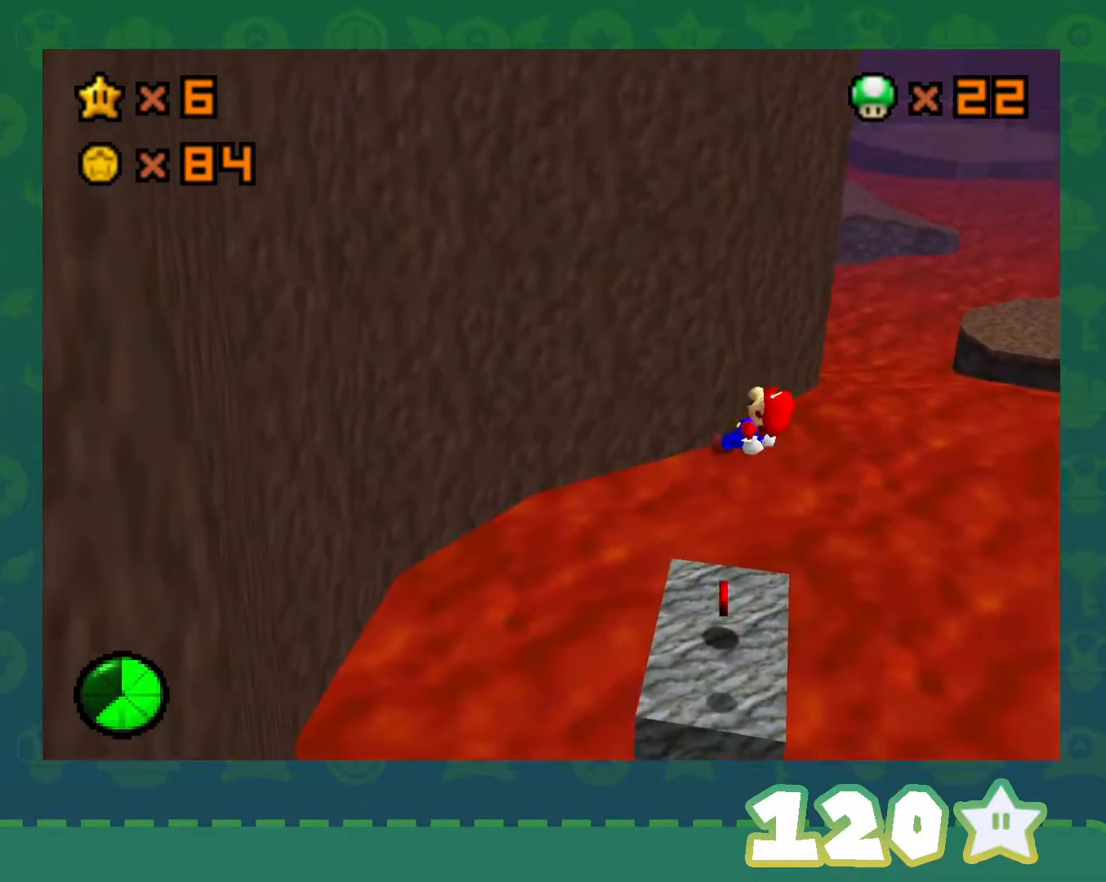
{"buttons": ["C_LEFT"], "left_stick": "center", "events": [[117, "left_stick", "up-right"], [250, "C_LEFT", "down"], [250, "left_stick", "up-left"], [367, "C_LEFT", "up"], [433, "C_LEFT", "down"], [467, "left_stick", "center"]]}
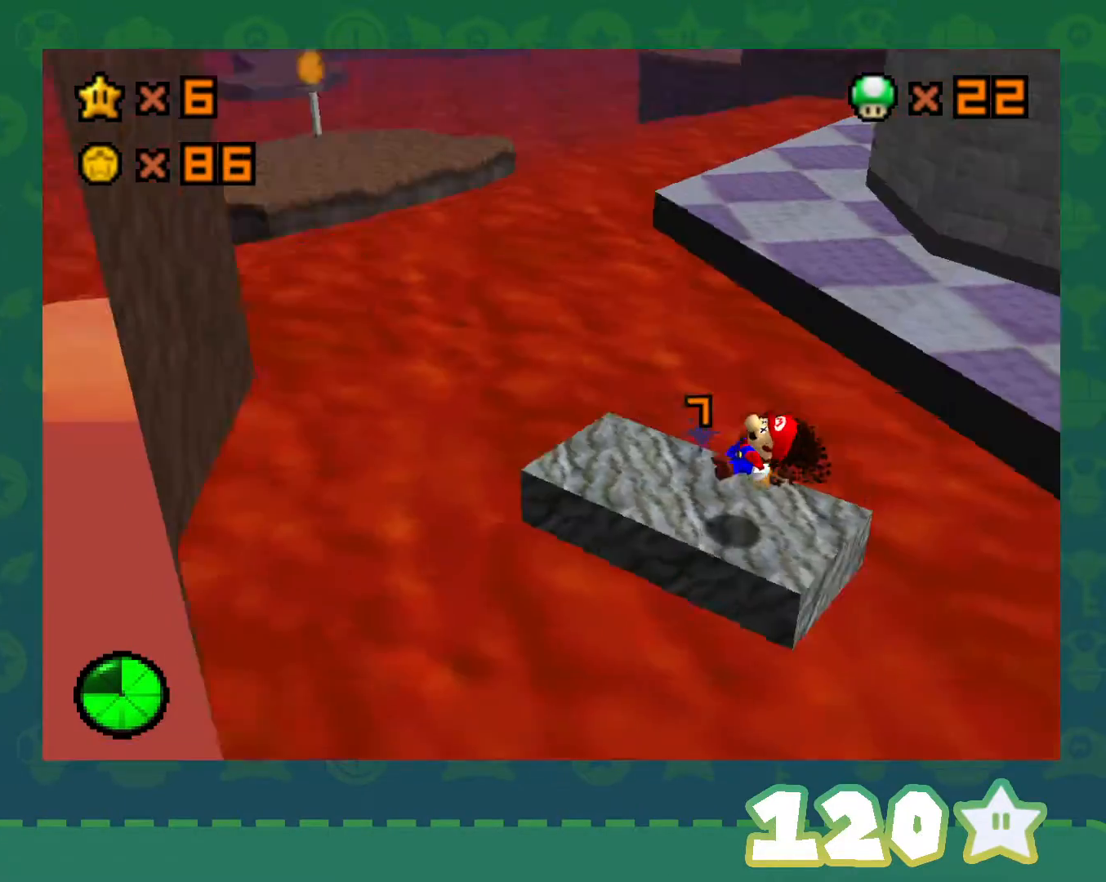
{"buttons": [], "left_stick": "left", "events": [[67, "C_LEFT", "up"], [150, "C_LEFT", "down"], [217, "C_LEFT", "up"], [500, "left_stick", "left"]]}
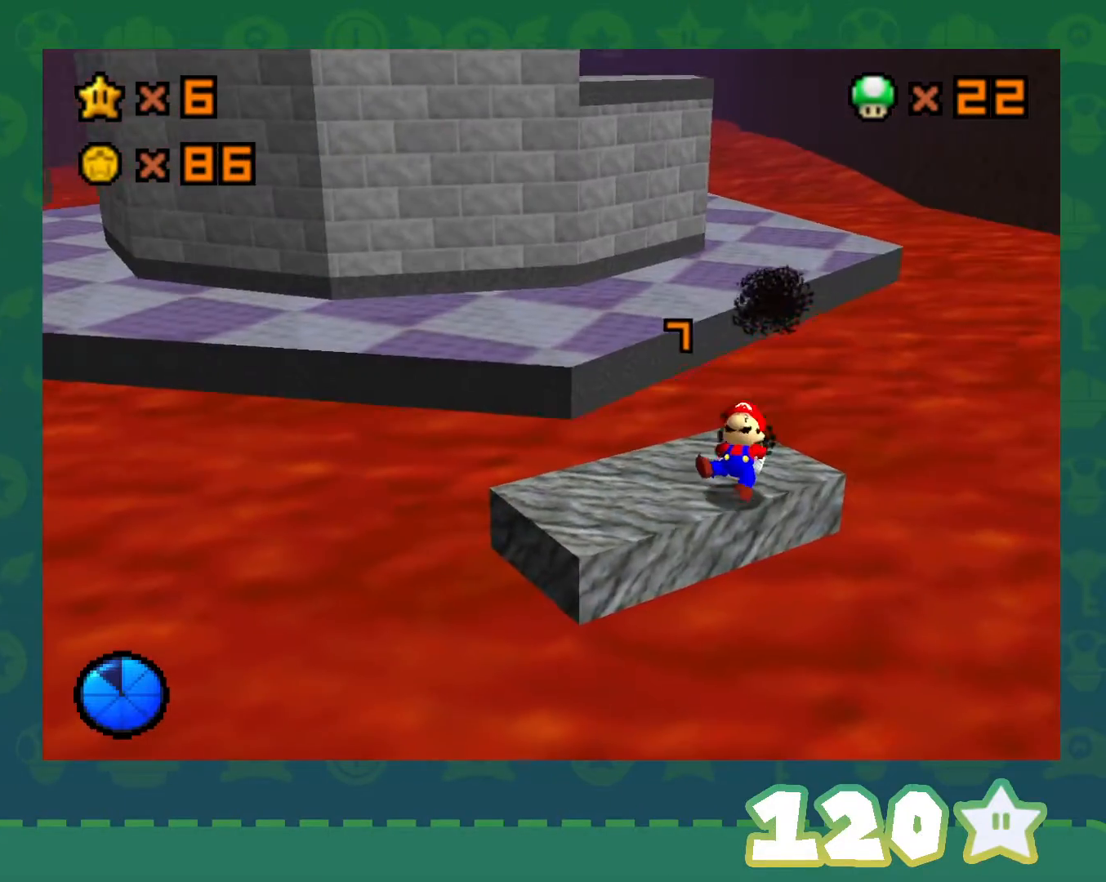
{"buttons": [], "left_stick": "up-left", "events": [[150, "left_stick", "up-left"]]}
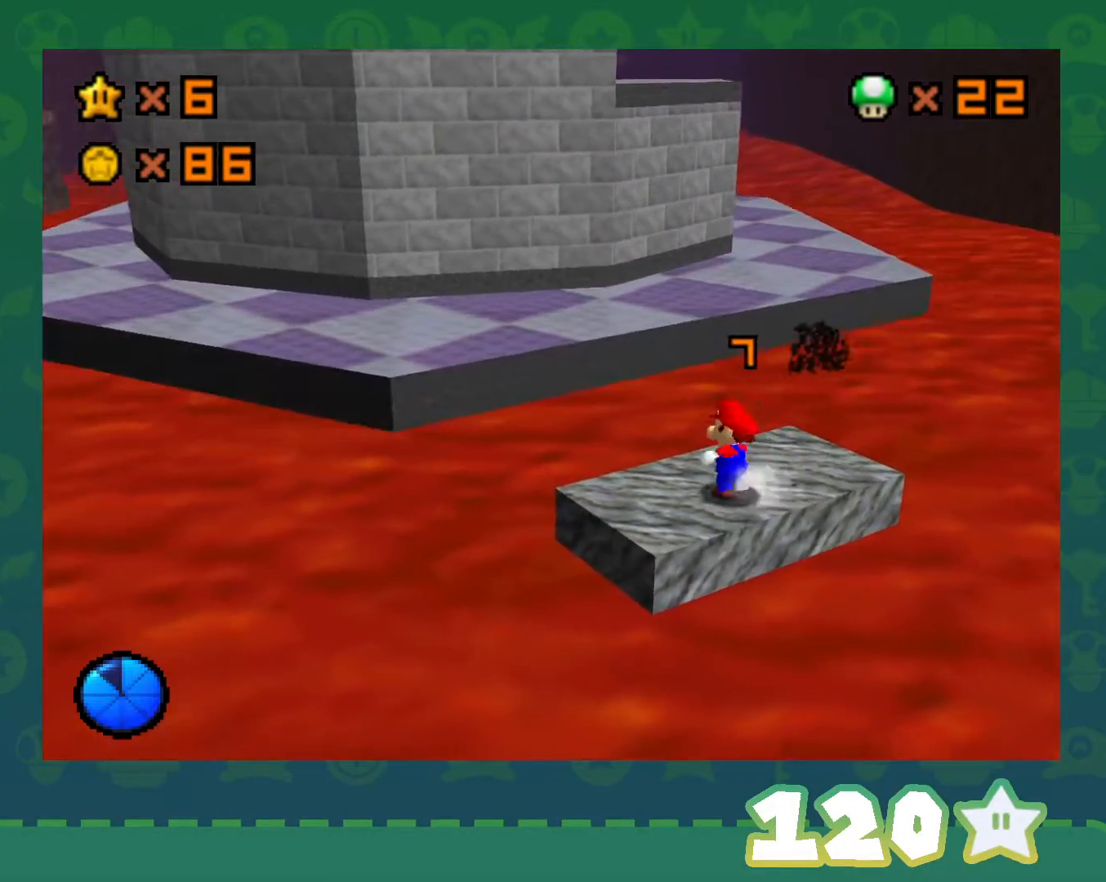
{"buttons": ["Z"], "left_stick": "up-left", "events": [[33, "left_stick", "up"], [217, "Z", "down"], [283, "A", "down"], [467, "A", "up"], [500, "left_stick", "up-left"]]}
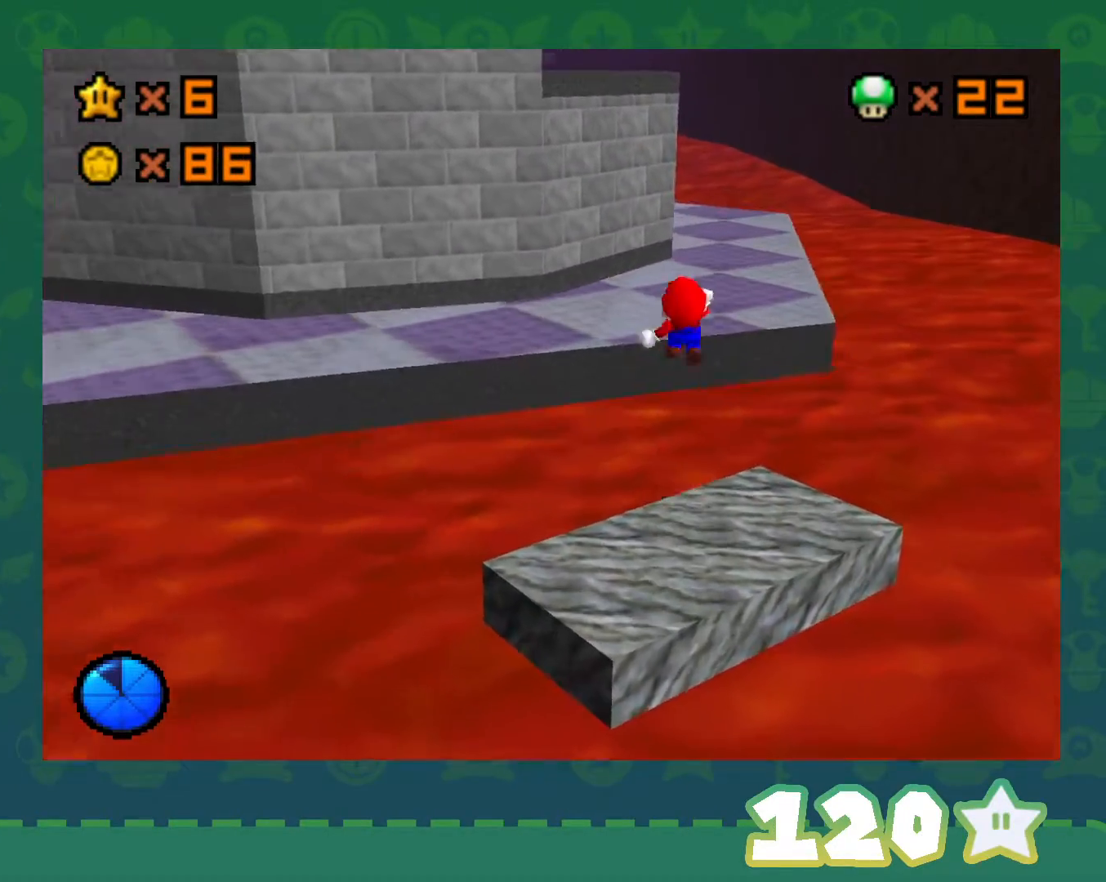
{"buttons": [], "left_stick": "up-right", "events": [[117, "C_RIGHT", "down"], [183, "left_stick", "up-right"], [250, "C_RIGHT", "up"], [400, "Z", "up"]]}
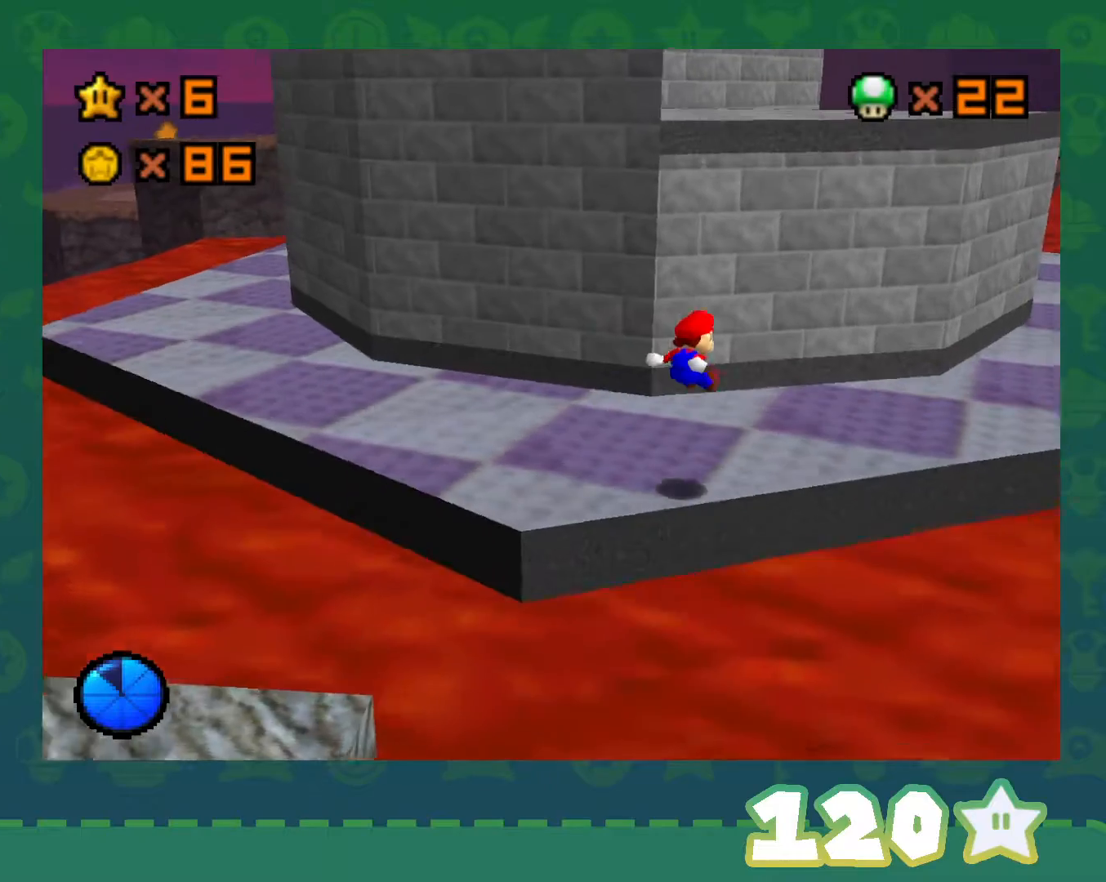
{"buttons": [], "left_stick": "right", "events": [[333, "left_stick", "right"]]}
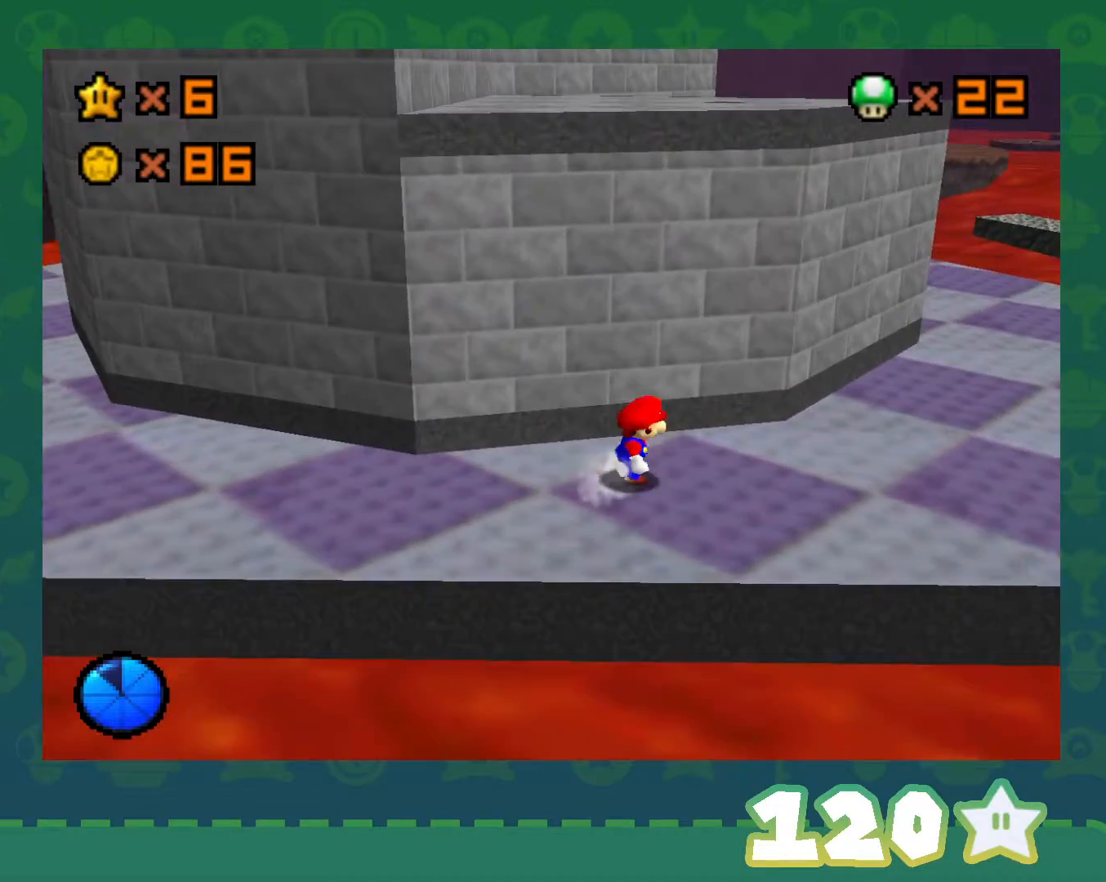
{"buttons": ["A"], "left_stick": "up-right", "events": [[33, "left_stick", "left"], [267, "left_stick", "up"], [333, "A", "down"], [467, "left_stick", "up-right"]]}
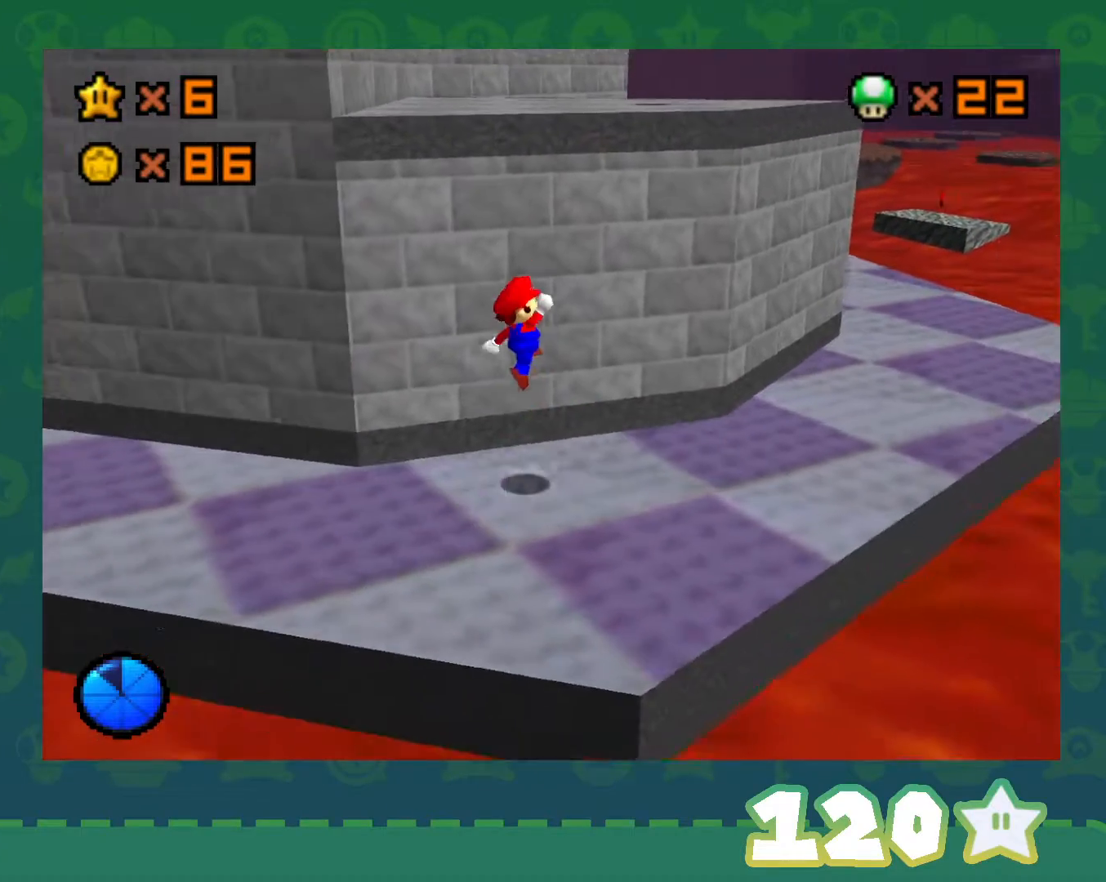
{"buttons": [], "left_stick": "up-right", "events": [[217, "left_stick", "up-left"], [333, "A", "up"], [367, "left_stick", "up-right"]]}
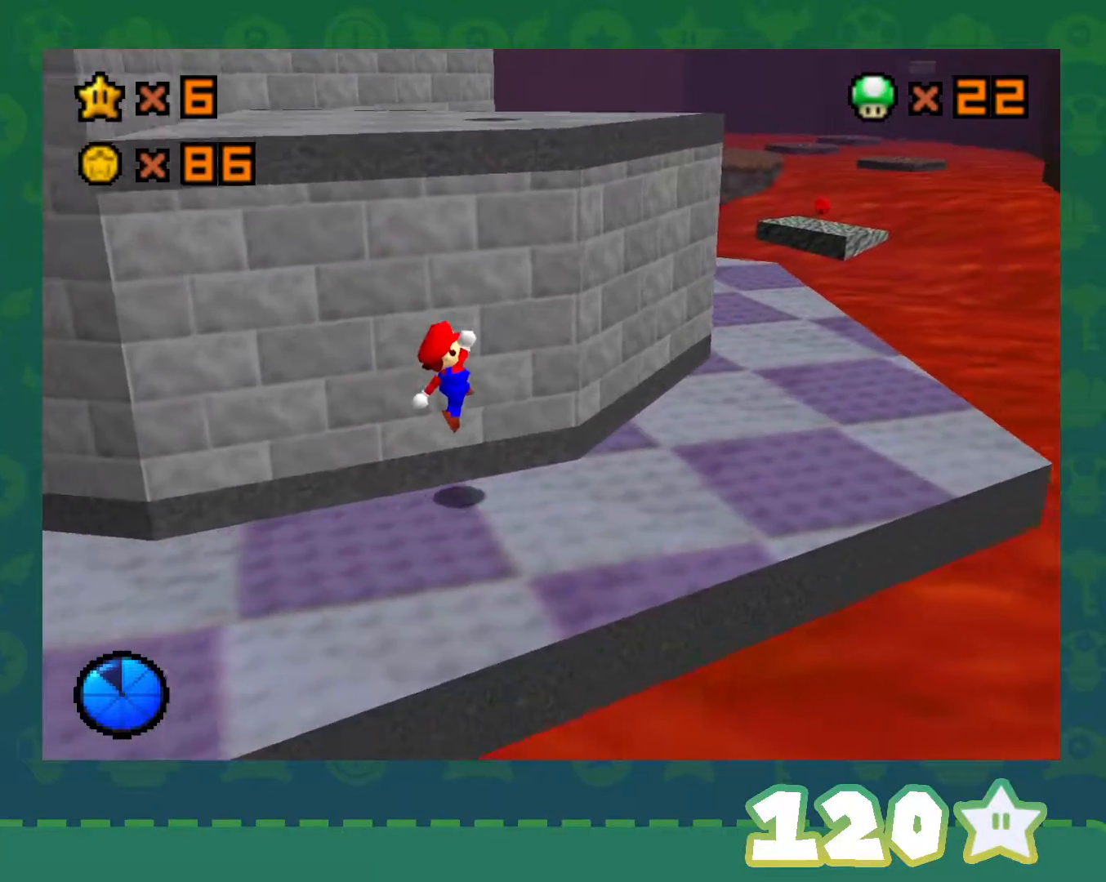
{"buttons": ["A"], "left_stick": "up-left", "events": [[183, "A", "down"], [250, "left_stick", "up-left"], [300, "left_stick", "left"], [433, "left_stick", "up-left"]]}
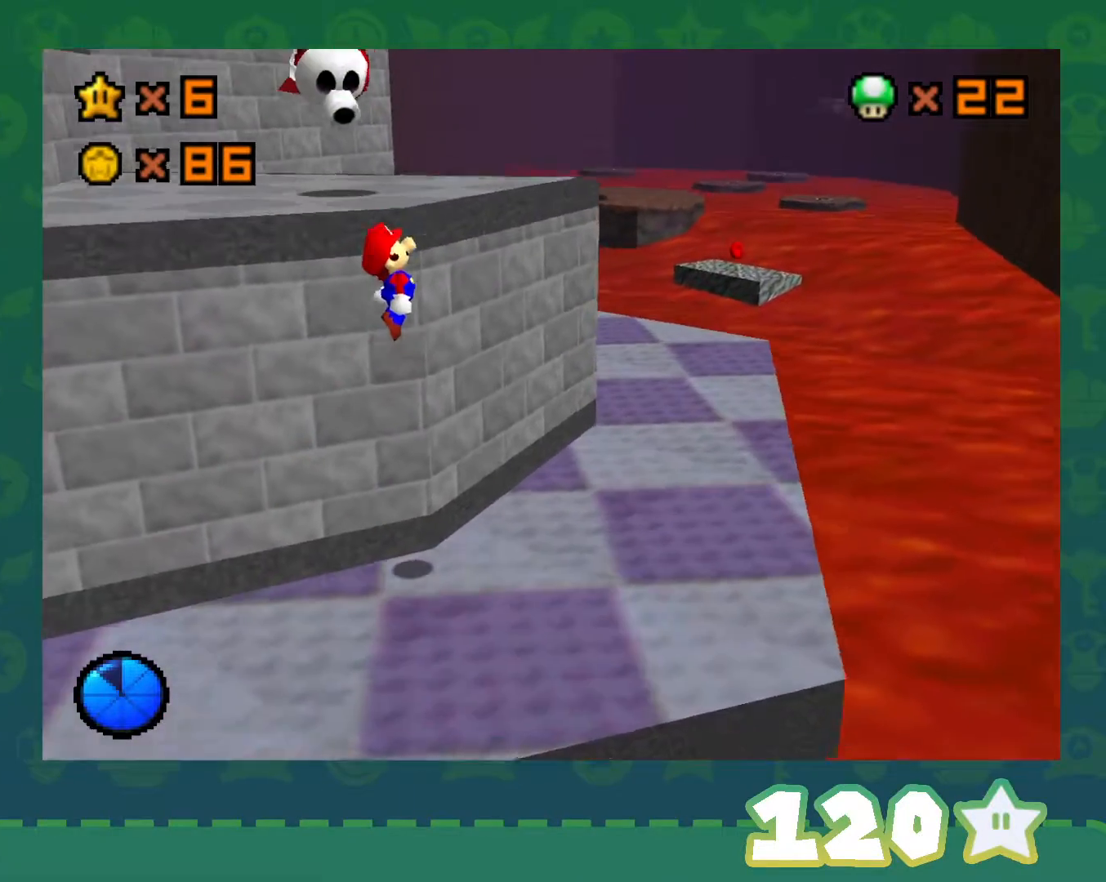
{"buttons": [], "left_stick": "up-right", "events": [[183, "A", "up"], [333, "A", "down"], [467, "A", "up"], [467, "left_stick", "up-right"]]}
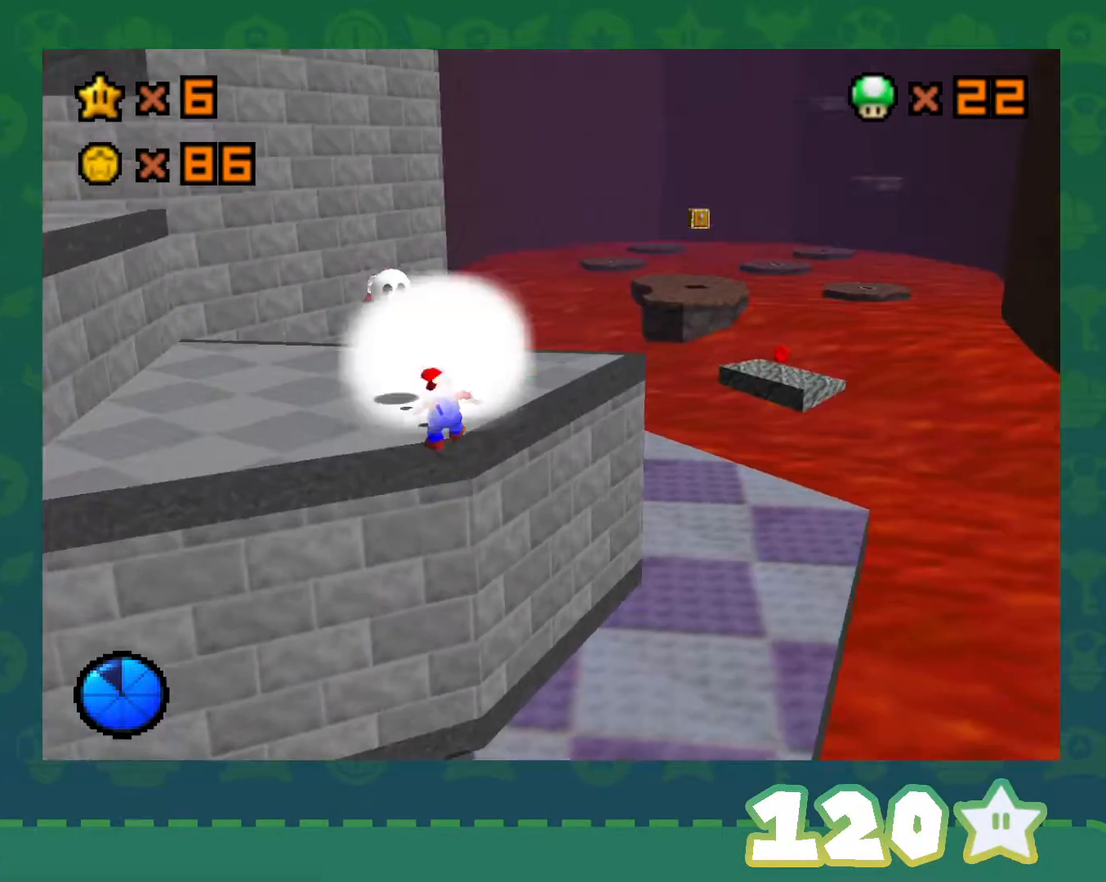
{"buttons": [], "left_stick": "up-left", "events": [[67, "left_stick", "up"], [183, "left_stick", "up-left"]]}
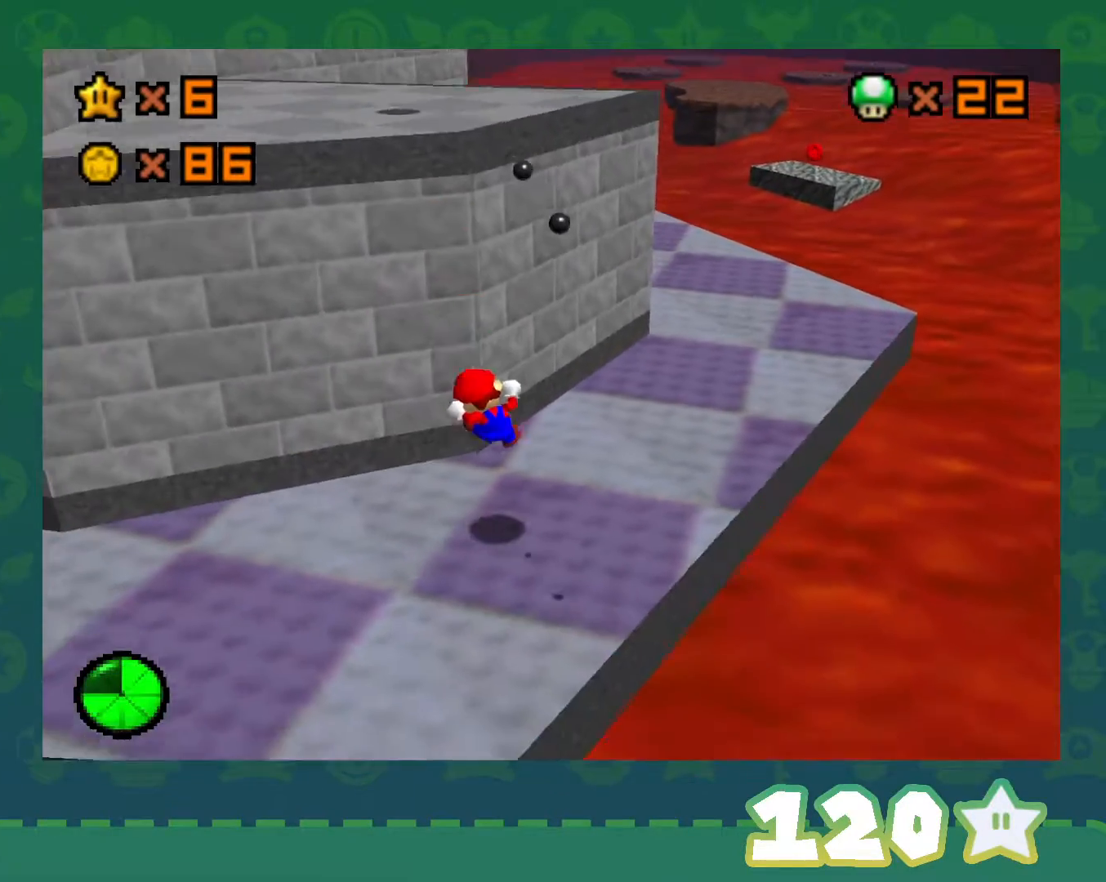
{"buttons": [], "left_stick": "up", "events": [[117, "left_stick", "center"], [333, "left_stick", "up"]]}
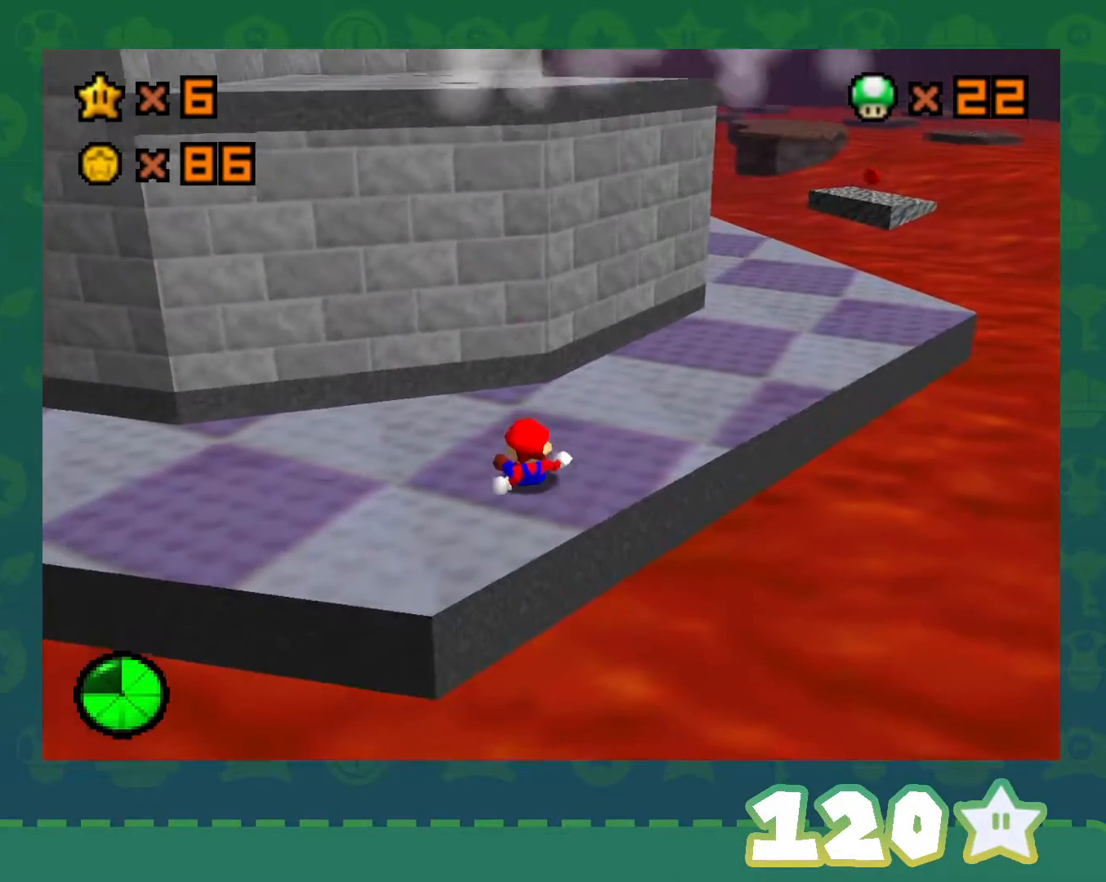
{"buttons": [], "left_stick": "up", "events": []}
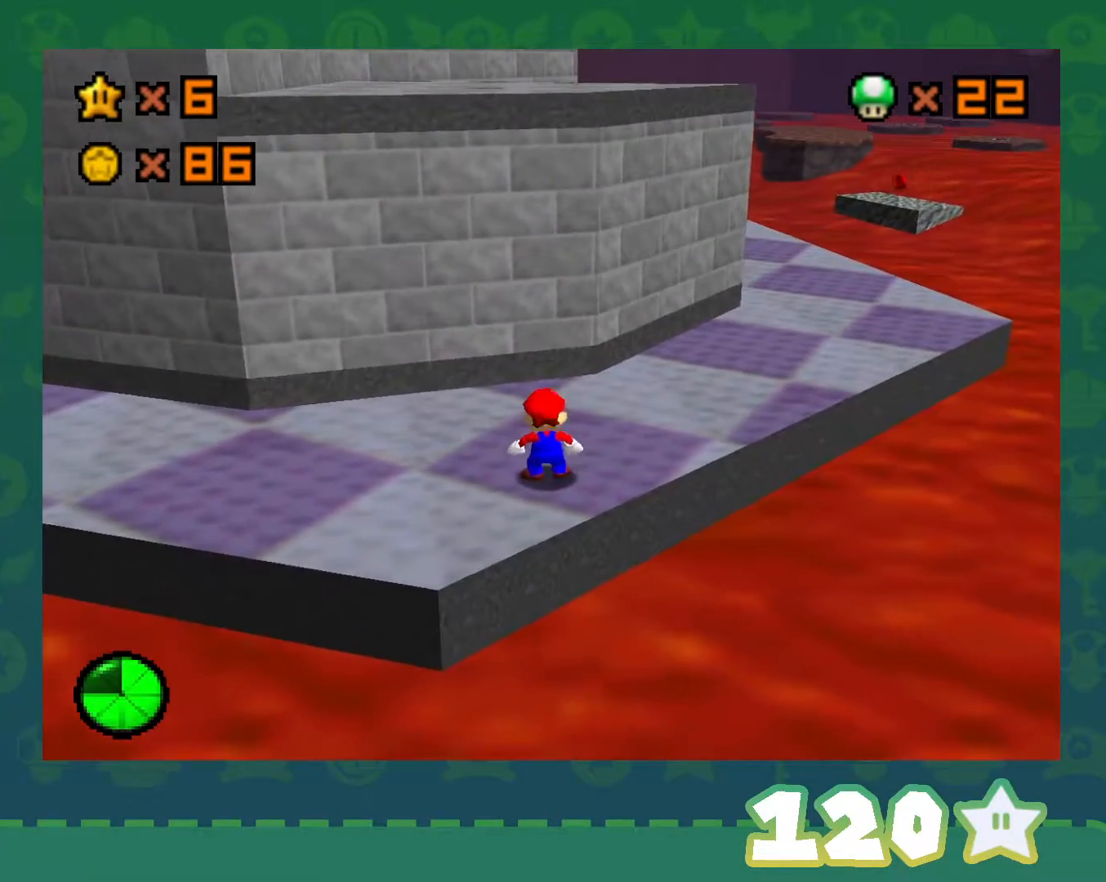
{"buttons": [], "left_stick": "up", "events": []}
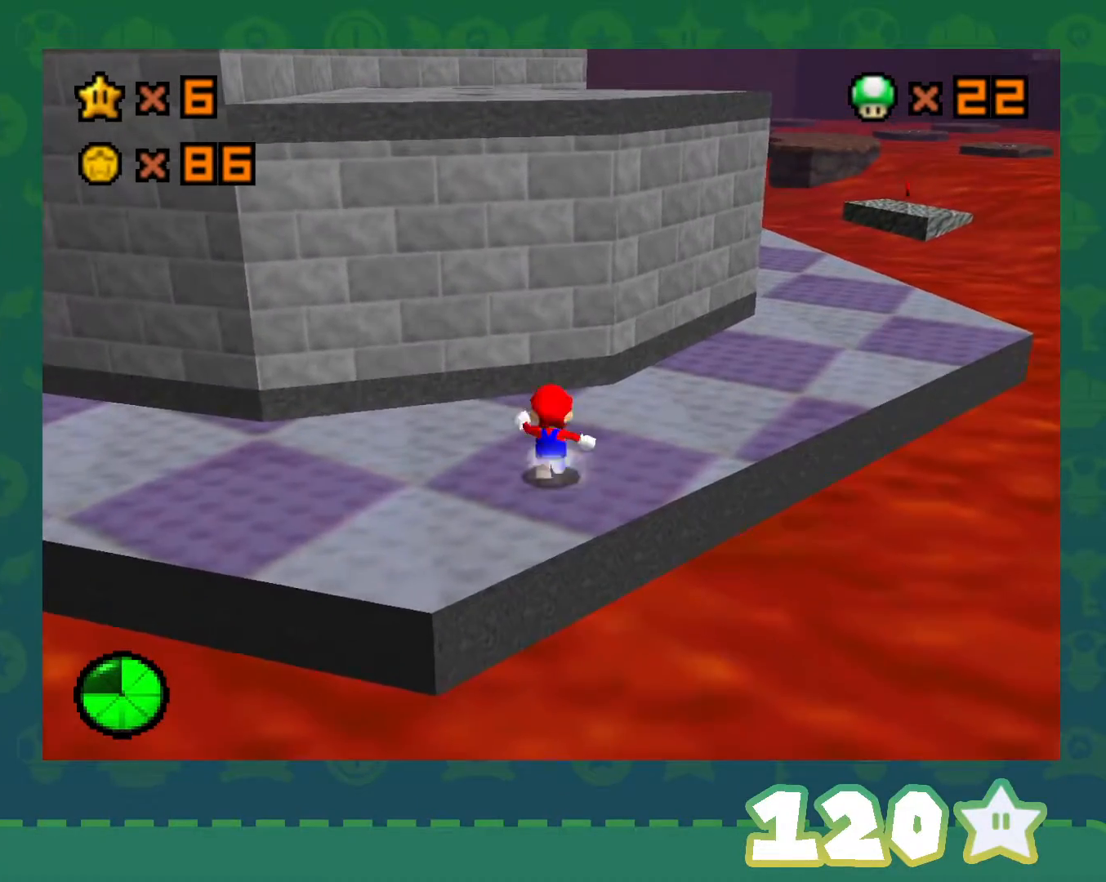
{"buttons": [], "left_stick": "left", "events": [[217, "left_stick", "up-left"], [433, "left_stick", "left"]]}
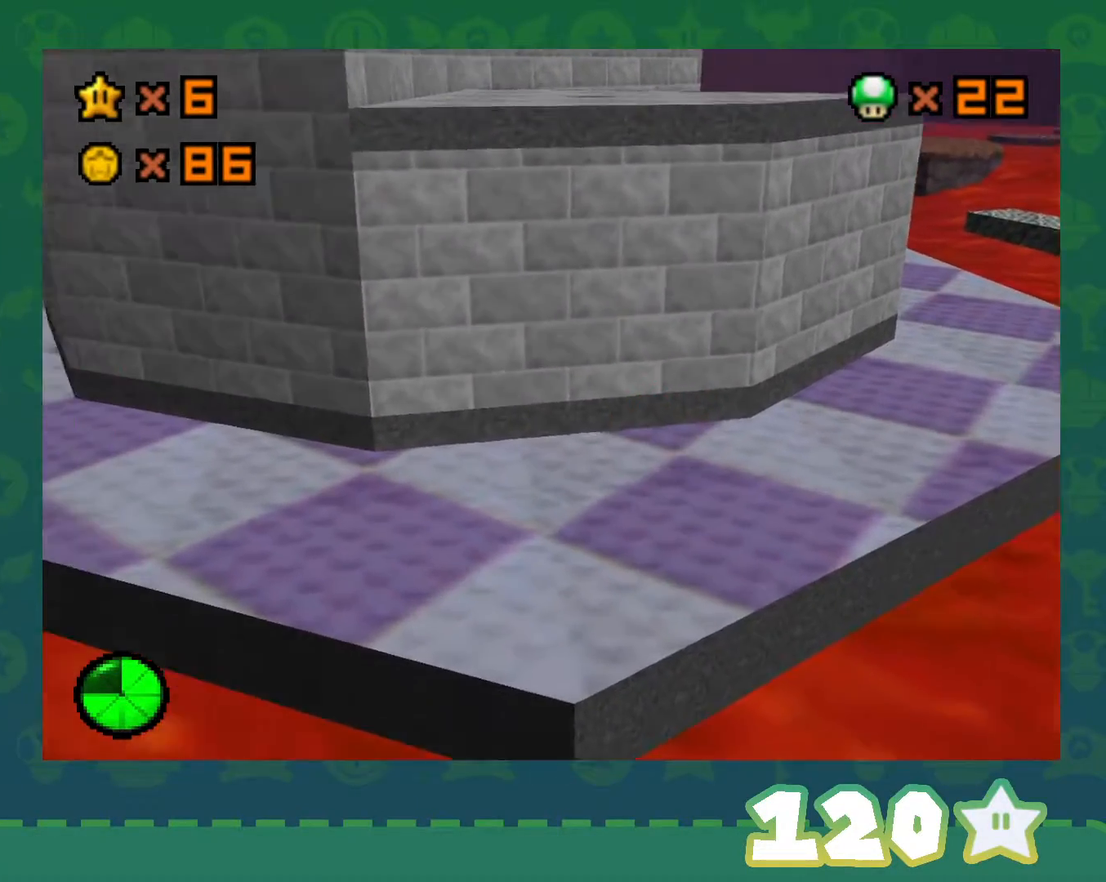
{"buttons": ["A"], "left_stick": "up", "events": [[83, "left_stick", "down"], [217, "left_stick", "up-right"], [333, "A", "down"], [500, "left_stick", "up"]]}
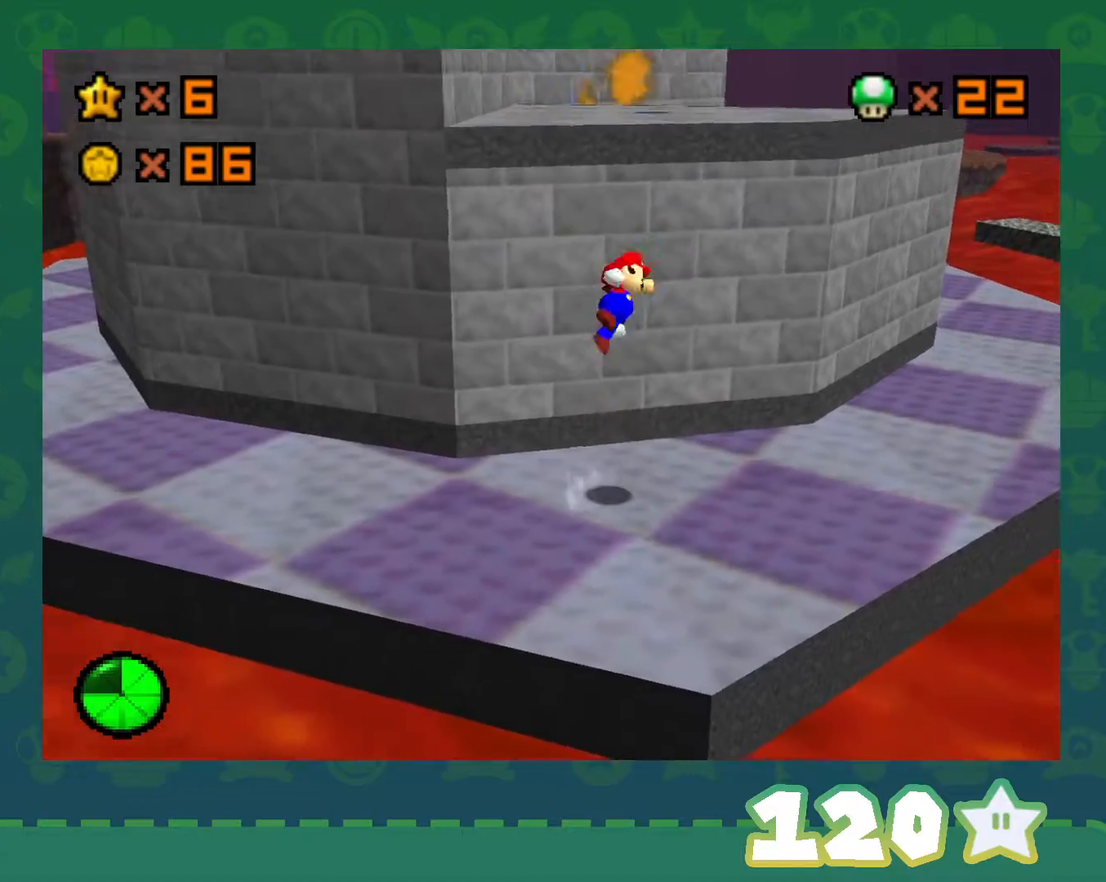
{"buttons": [], "left_stick": "up", "events": [[150, "left_stick", "up-left"], [433, "A", "up"], [433, "left_stick", "up"]]}
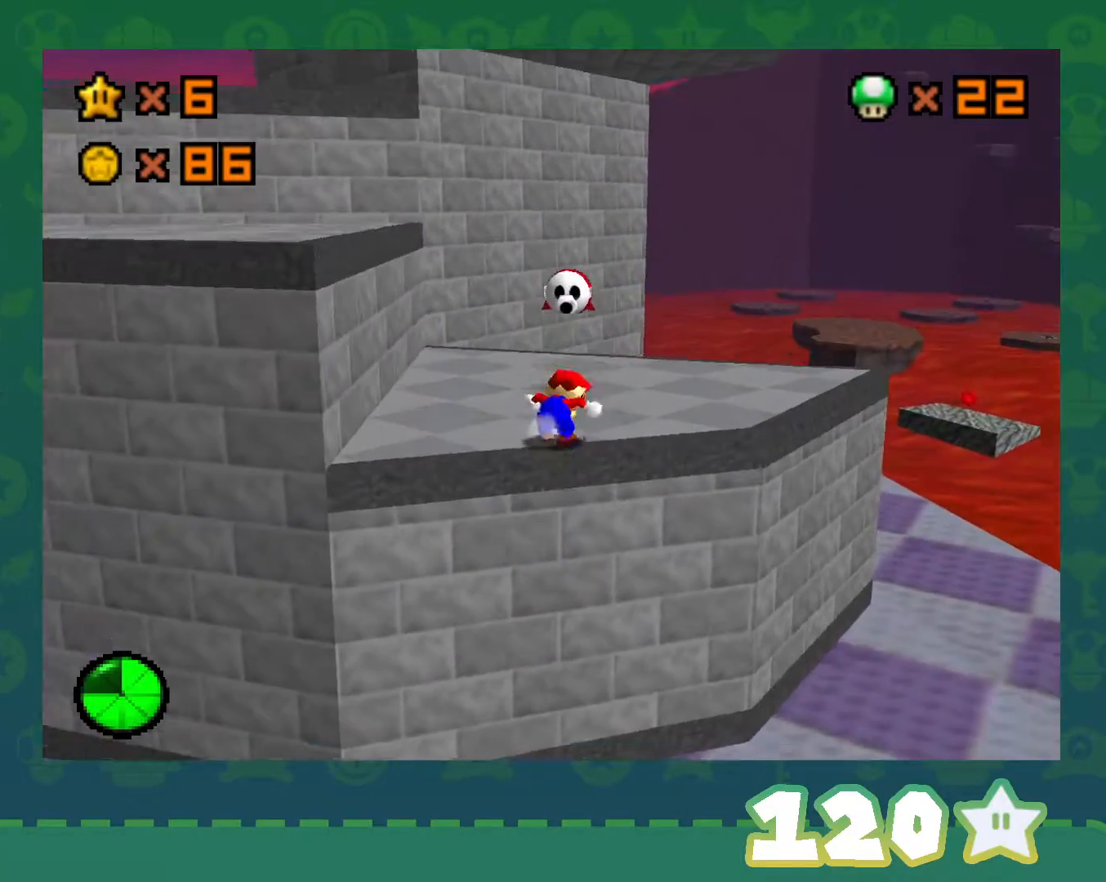
{"buttons": [], "left_stick": "down", "events": [[117, "A", "down"], [333, "A", "up"], [367, "left_stick", "down"]]}